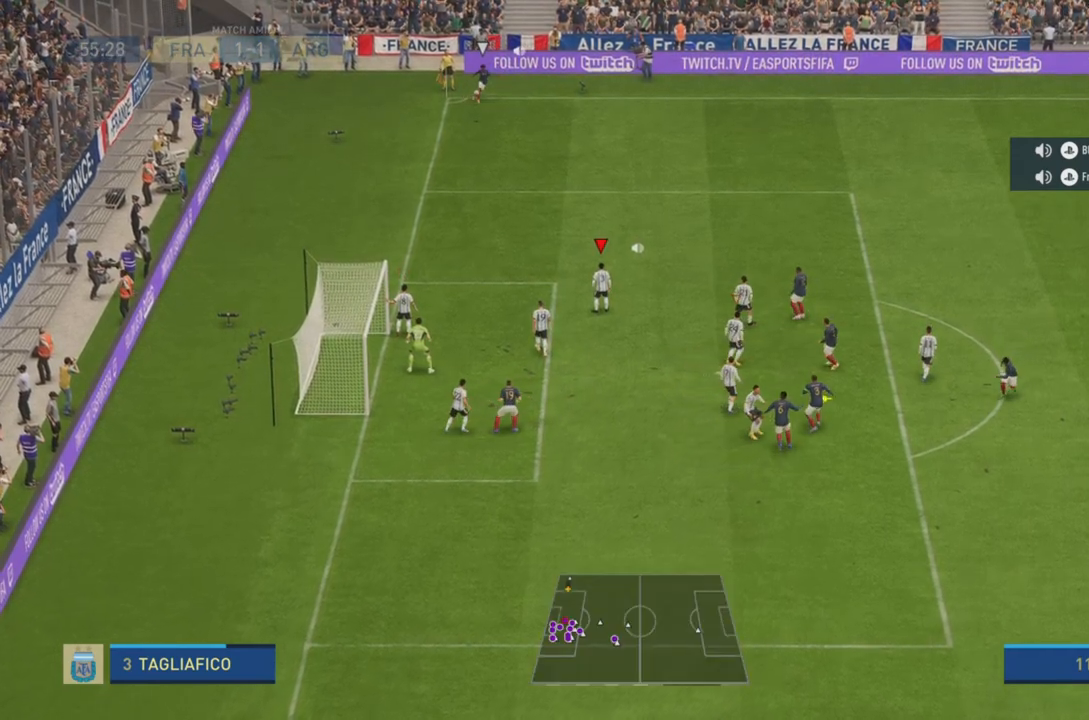
Gameplay with a controller (PlayStation layout); each line is a JSON object with the inputs held at the frame after it. "events" lists button and stick changes between this image and that frame as [ms after this image, input, new state], when the widget could be followed in between. Not read: L3 R3.
{"buttons": ["R2"], "left_stick": "up-right", "right_stick": "center", "events": [[217, "R2", "down"]]}
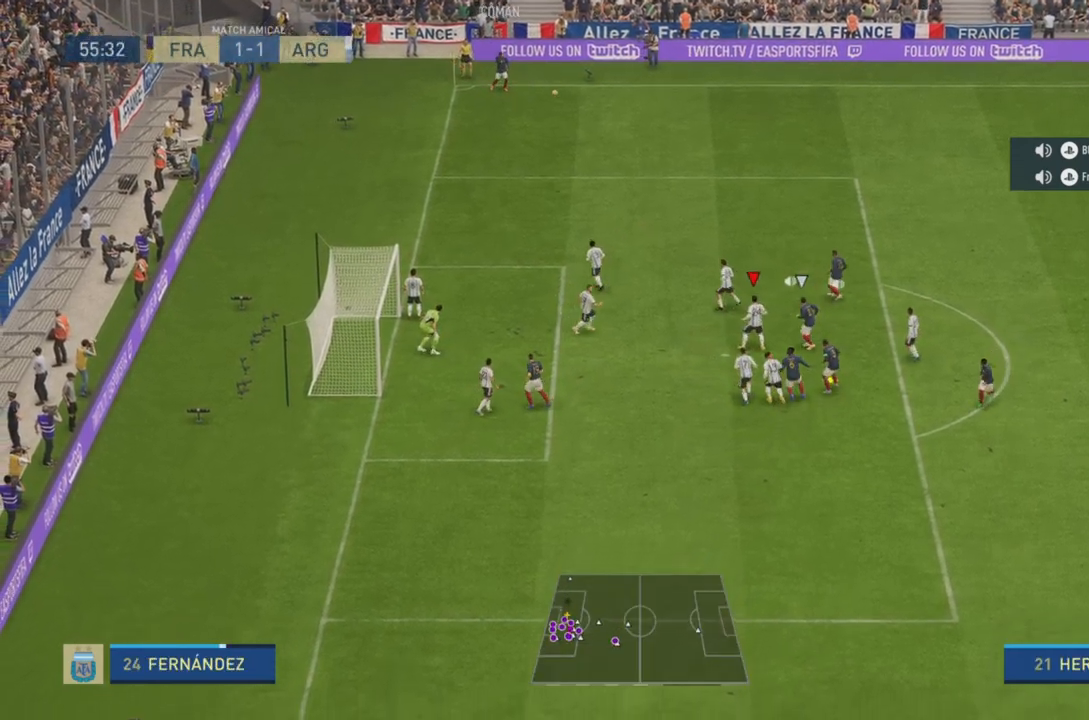
{"buttons": ["R2"], "left_stick": "up-right", "right_stick": "center", "events": [[134, "CIRCLE", "down"], [267, "CIRCLE", "up"], [367, "CIRCLE", "down"], [501, "CIRCLE", "up"]]}
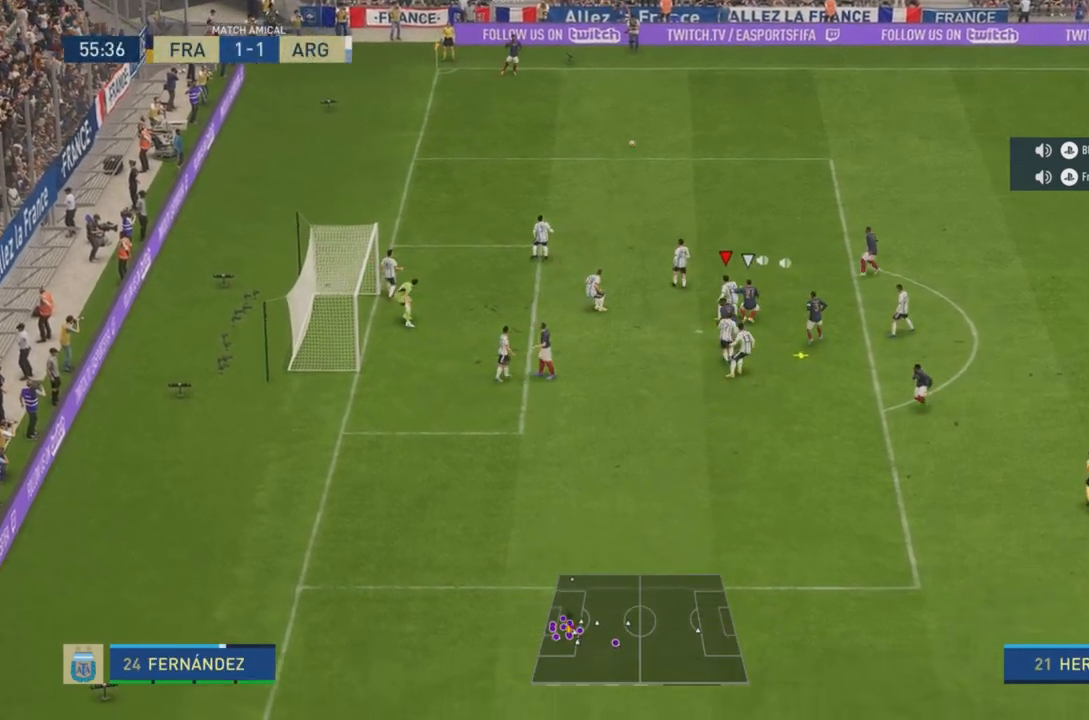
{"buttons": ["CIRCLE", "R2"], "left_stick": "up-right", "right_stick": "center", "events": [[33, "CIRCLE", "down"], [183, "CIRCLE", "up"], [217, "CIRCLE", "down"], [350, "CIRCLE", "up"], [417, "CIRCLE", "down"]]}
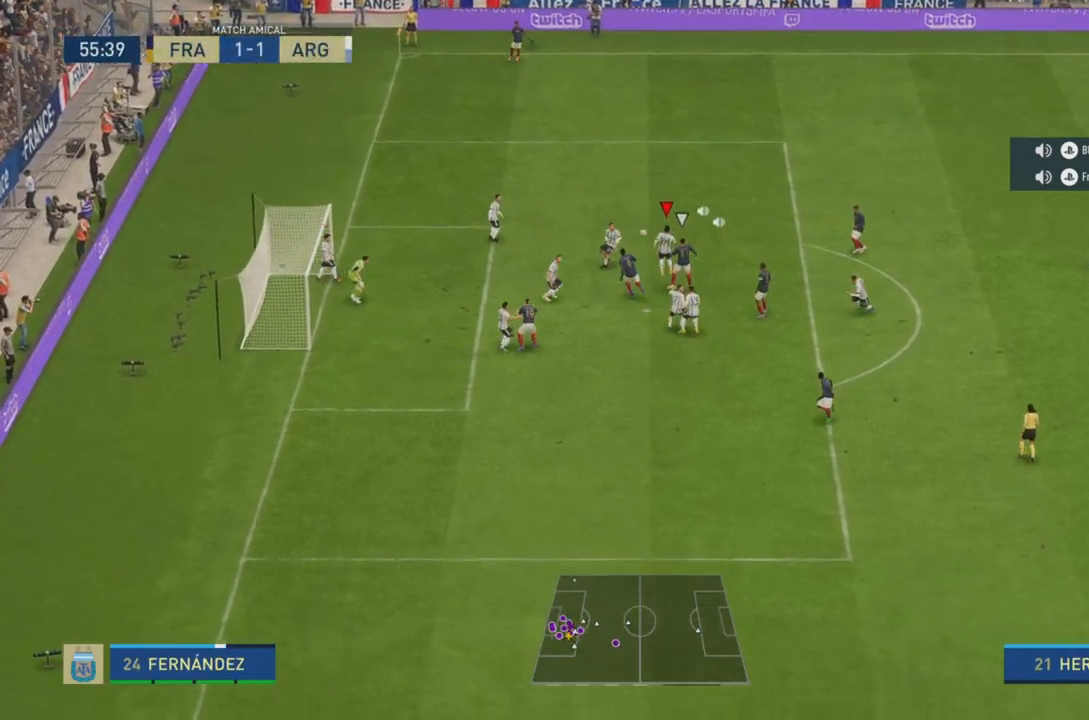
{"buttons": ["R2"], "left_stick": "up-right", "right_stick": "center", "events": [[418, "CIRCLE", "up"]]}
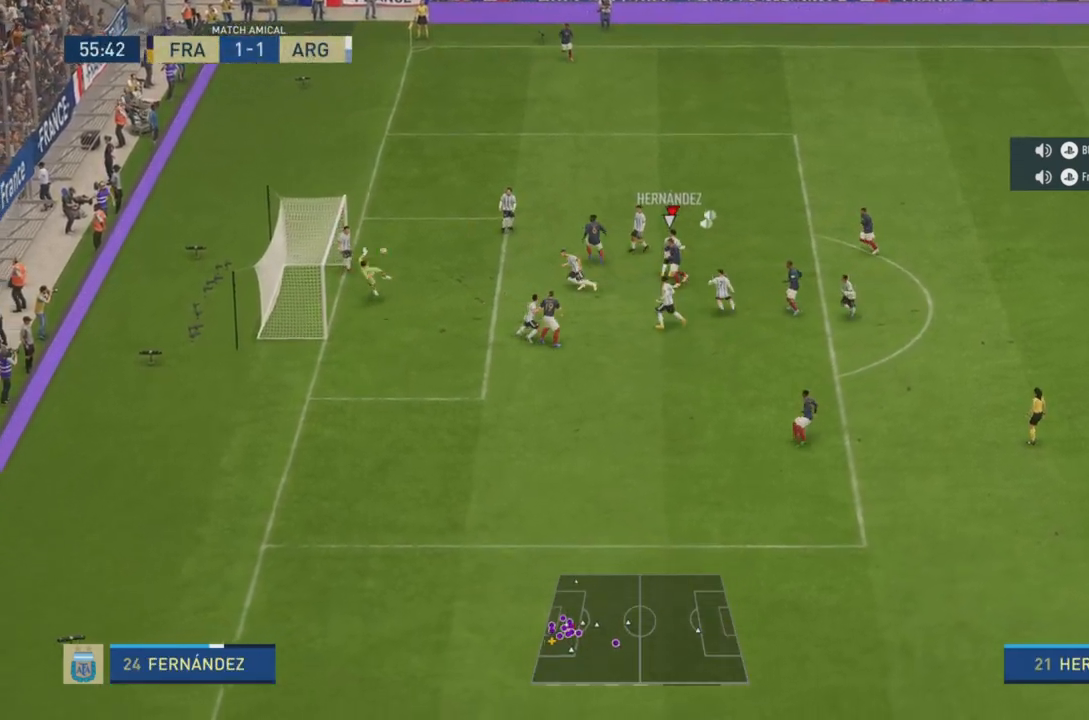
{"buttons": ["R2"], "left_stick": "right", "right_stick": "center", "events": [[17, "R2", "up"], [83, "R2", "down"], [484, "left_stick", "right"]]}
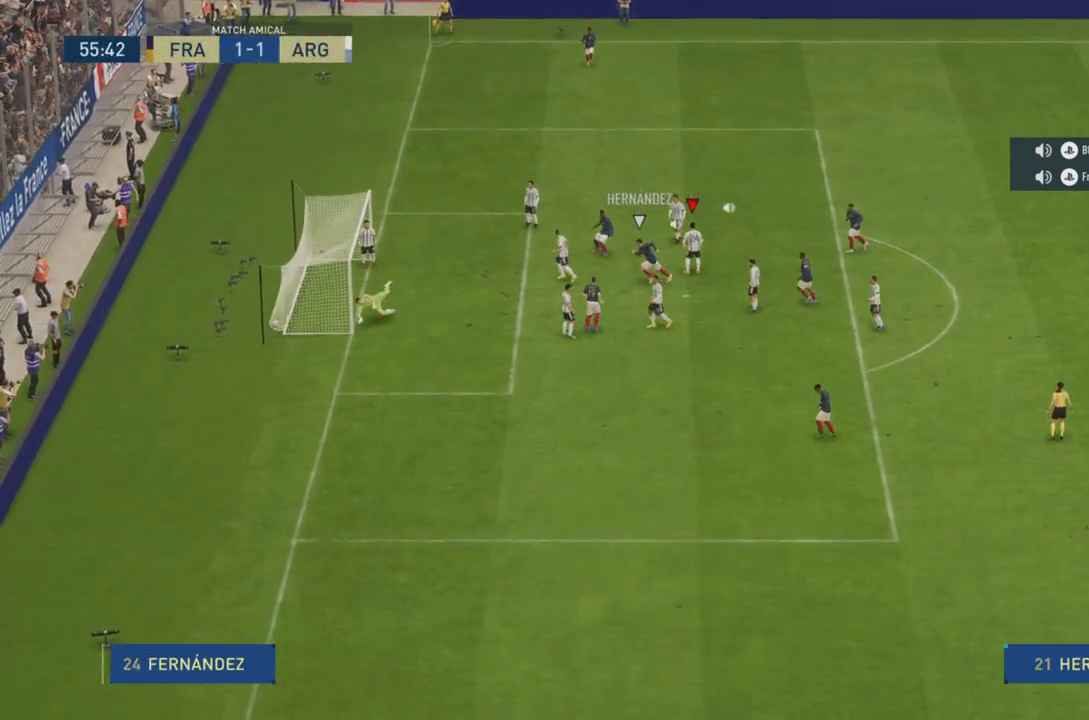
{"buttons": ["CROSS"], "left_stick": "right", "right_stick": "center", "events": [[151, "left_stick", "down-right"], [284, "left_stick", "right"], [301, "R2", "up"], [367, "CROSS", "down"]]}
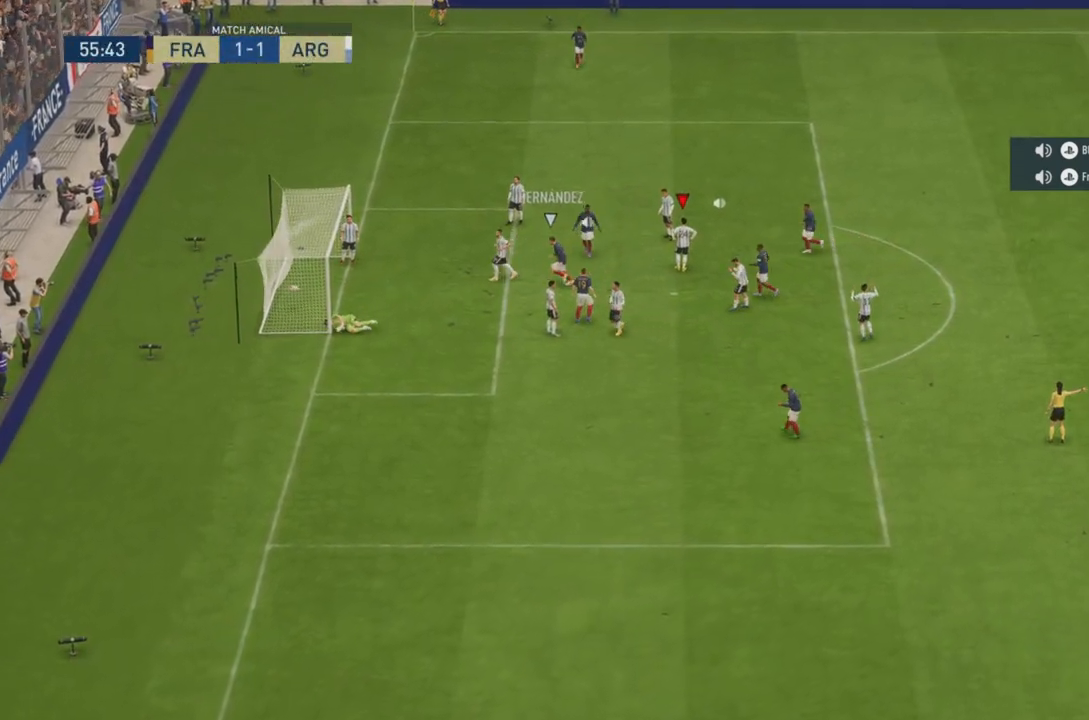
{"buttons": ["CROSS", "R2"], "left_stick": "right", "right_stick": "center", "events": [[33, "CROSS", "up"], [167, "CROSS", "down"], [250, "R2", "down"], [367, "CROSS", "up"], [467, "CROSS", "down"]]}
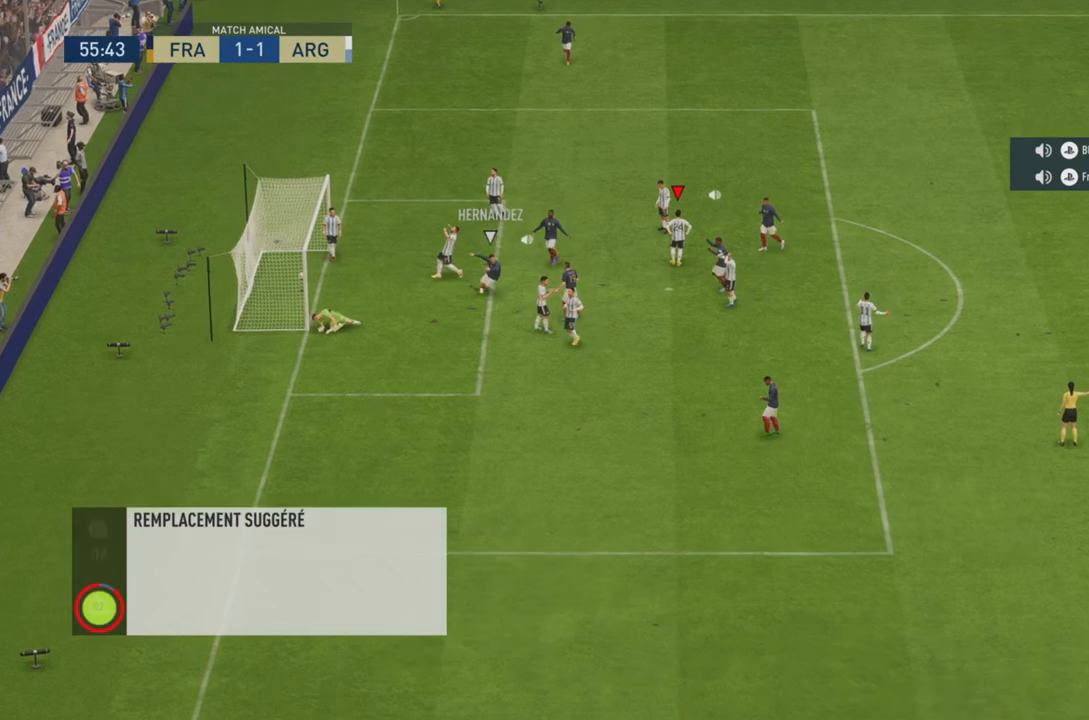
{"buttons": ["R2"], "left_stick": "right", "right_stick": "center", "events": [[134, "CROSS", "up"], [201, "CROSS", "down"], [401, "CROSS", "up"]]}
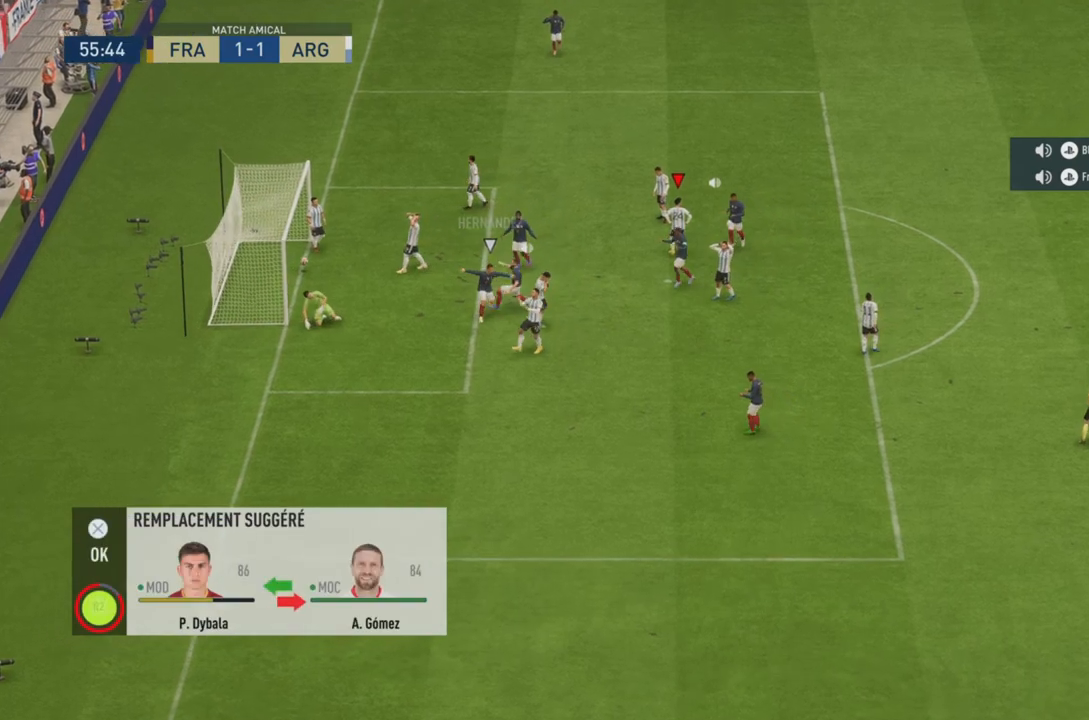
{"buttons": [], "left_stick": "center", "right_stick": "center", "events": [[200, "left_stick", "center"], [234, "R2", "up"]]}
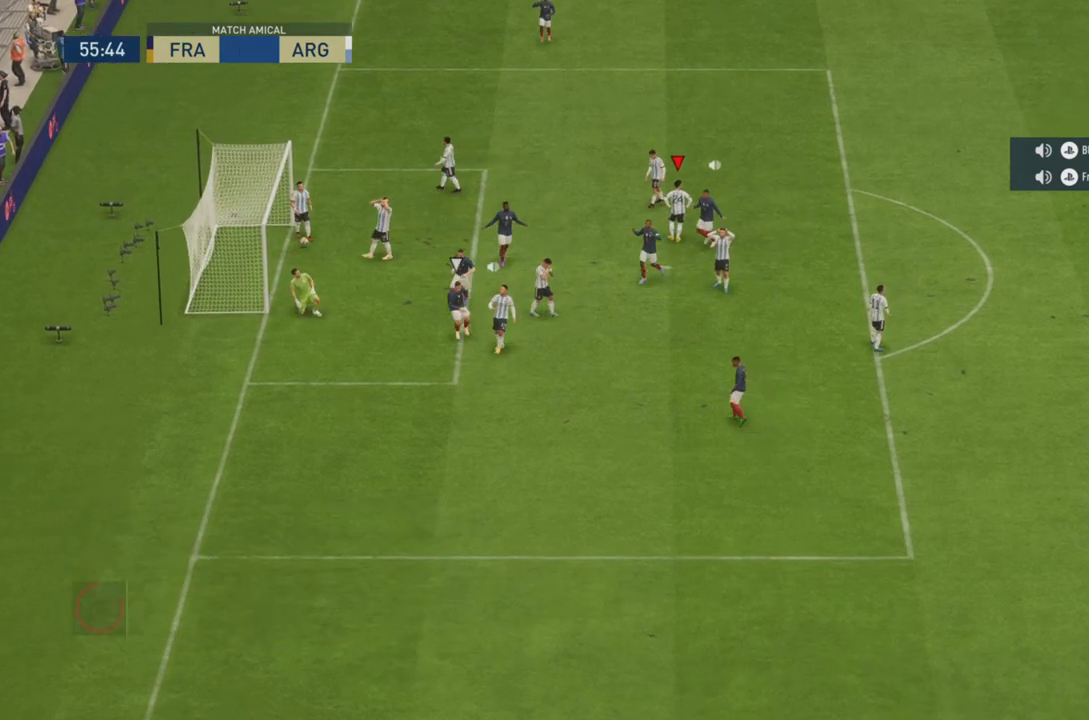
{"buttons": [], "left_stick": "center", "right_stick": "center", "events": []}
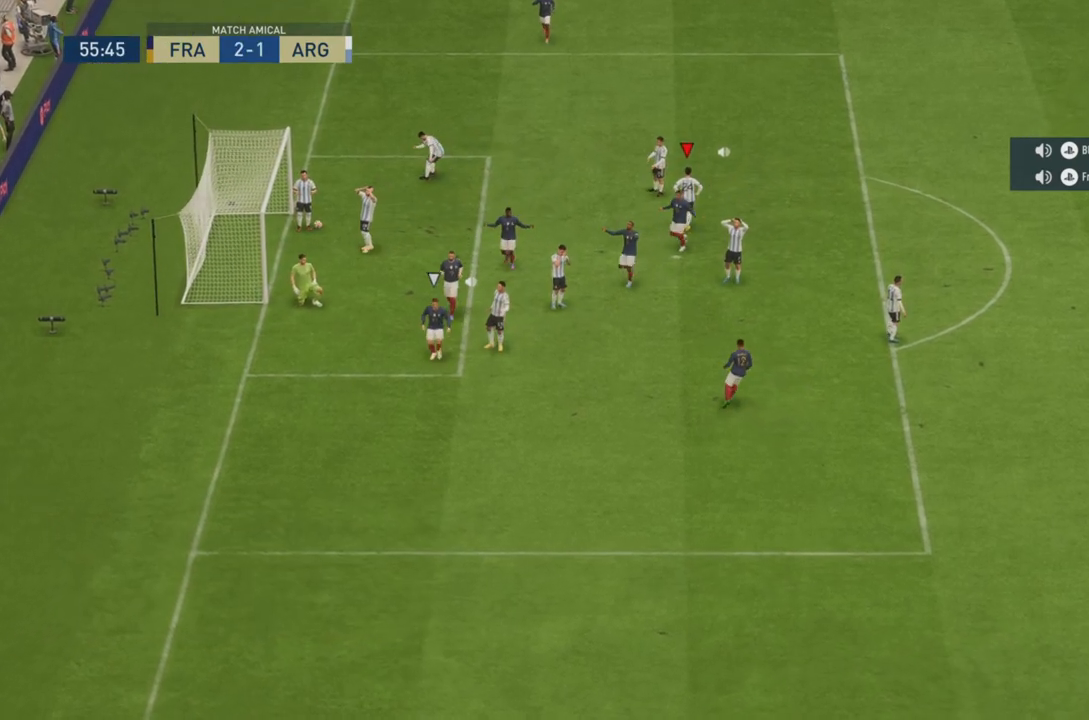
{"buttons": [], "left_stick": "center", "right_stick": "center", "events": [[50, "CROSS", "down"], [384, "CROSS", "up"]]}
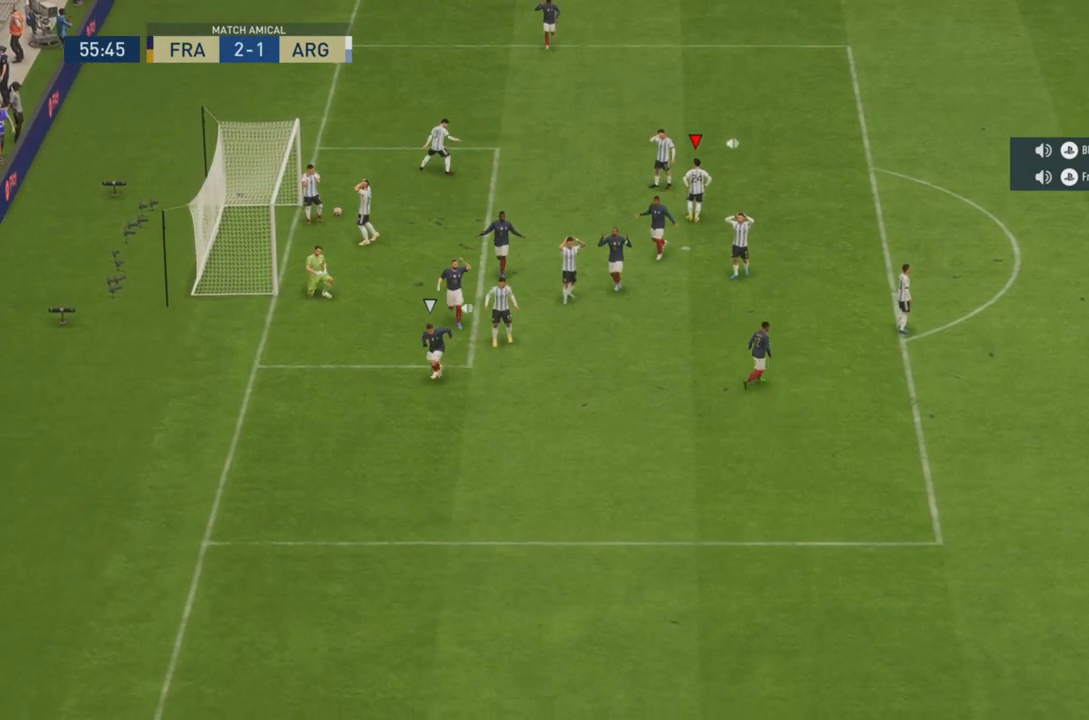
{"buttons": ["CROSS"], "left_stick": "center", "right_stick": "center", "events": [[434, "CROSS", "down"]]}
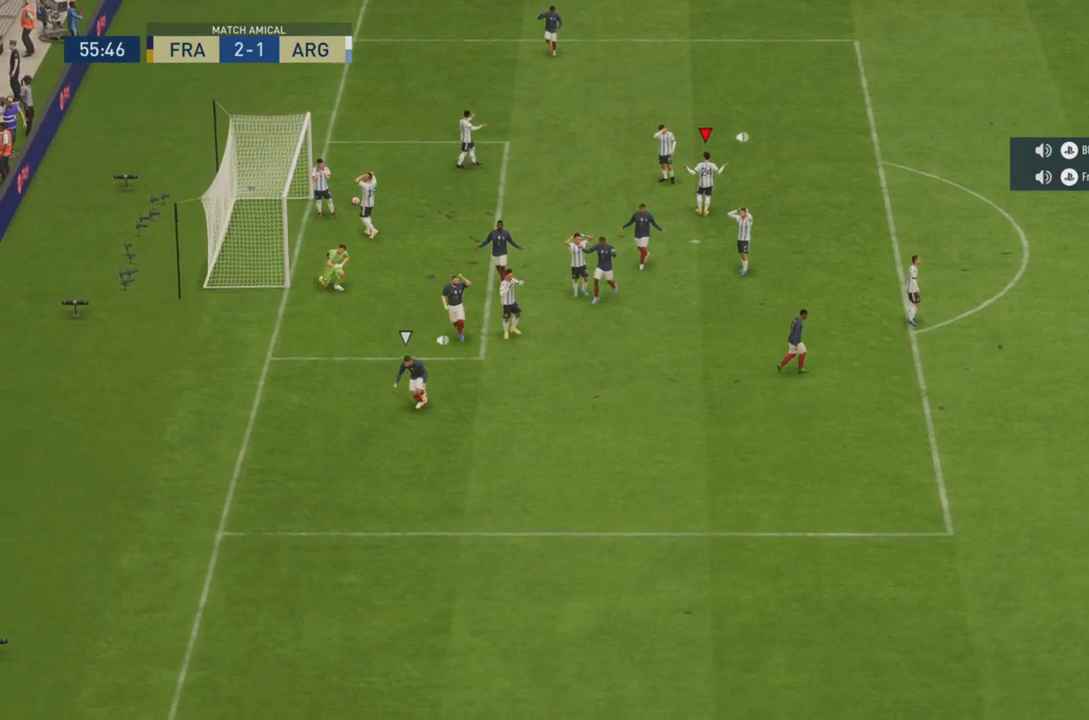
{"buttons": ["CROSS"], "left_stick": "center", "right_stick": "center", "events": [[133, "CROSS", "up"], [267, "CROSS", "down"], [434, "CROSS", "up"], [500, "CROSS", "down"]]}
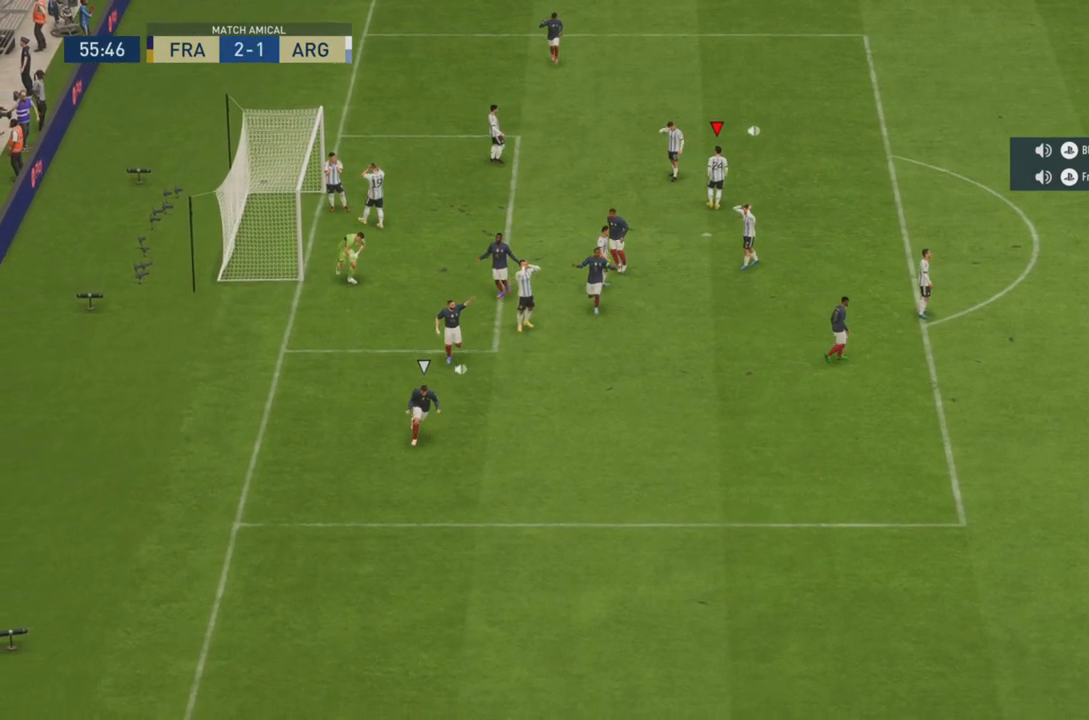
{"buttons": ["CROSS"], "left_stick": "center", "right_stick": "center", "events": [[167, "CROSS", "up"], [234, "CROSS", "down"], [401, "CROSS", "up"], [434, "CROSS", "down"]]}
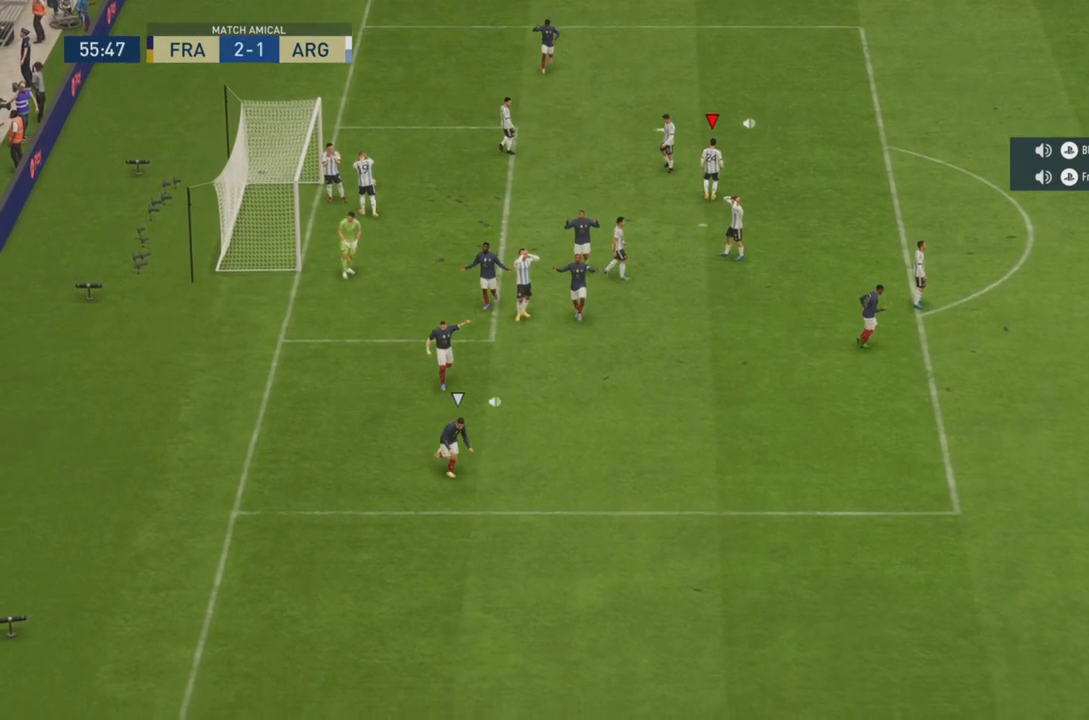
{"buttons": ["CROSS"], "left_stick": "center", "right_stick": "center"}
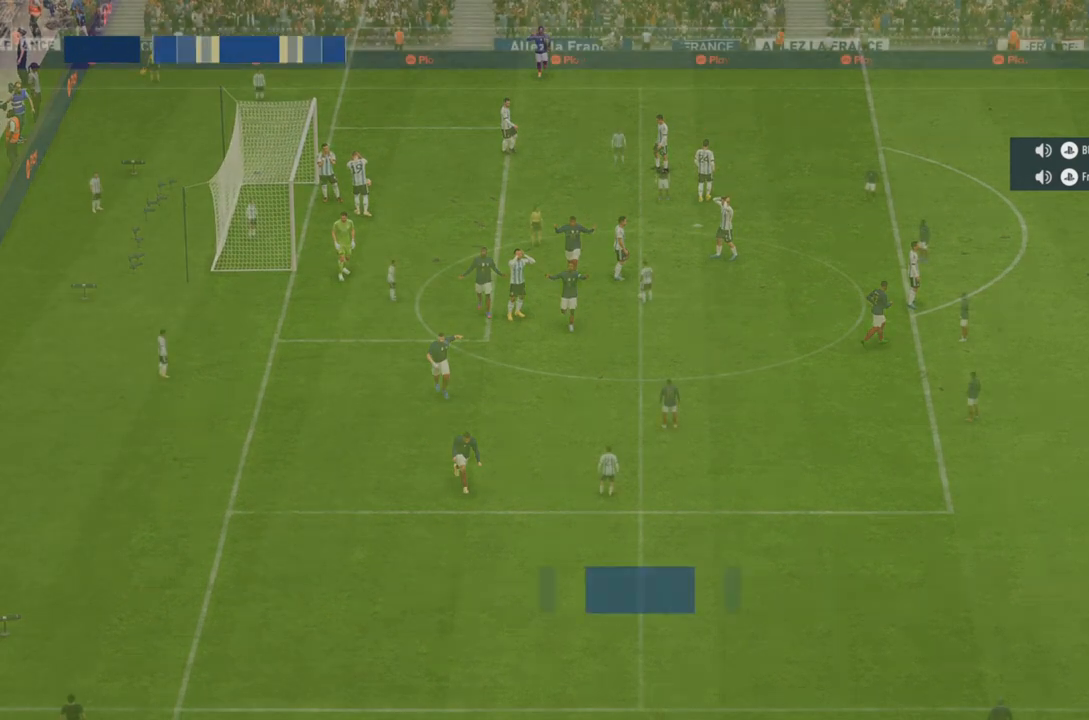
{"buttons": [], "left_stick": "center", "right_stick": "center", "events": [[101, "CROSS", "up"], [184, "CROSS", "down"], [351, "CROSS", "up"]]}
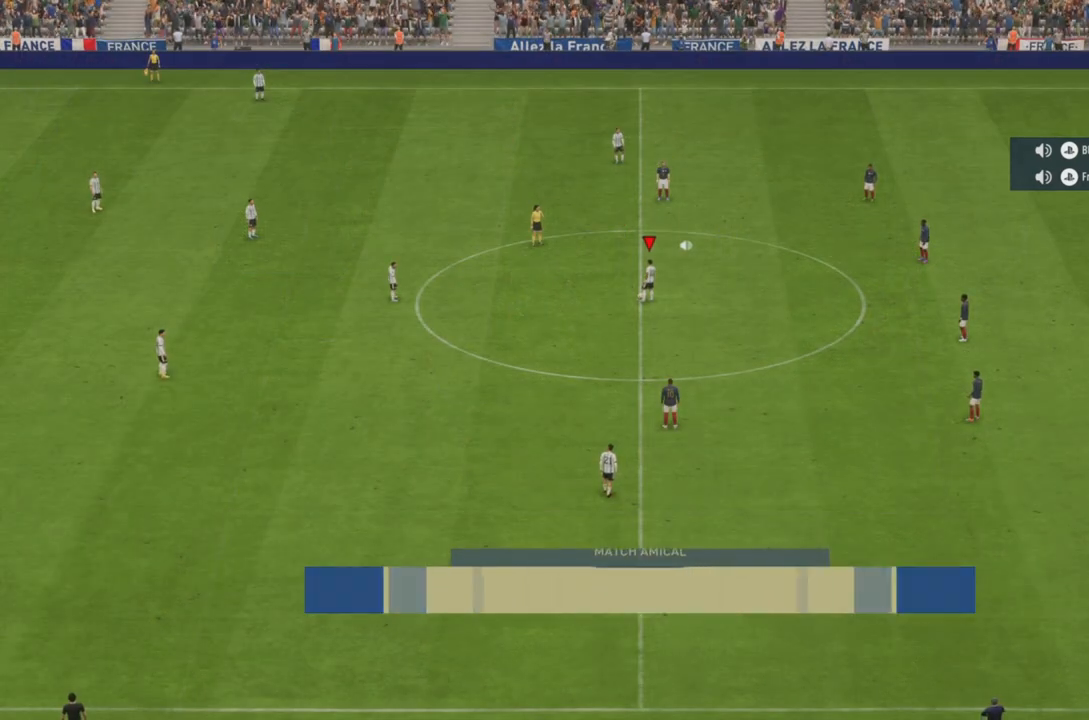
{"buttons": ["CROSS"], "left_stick": "left", "right_stick": "center", "events": [[117, "CROSS", "down"], [367, "left_stick", "left"]]}
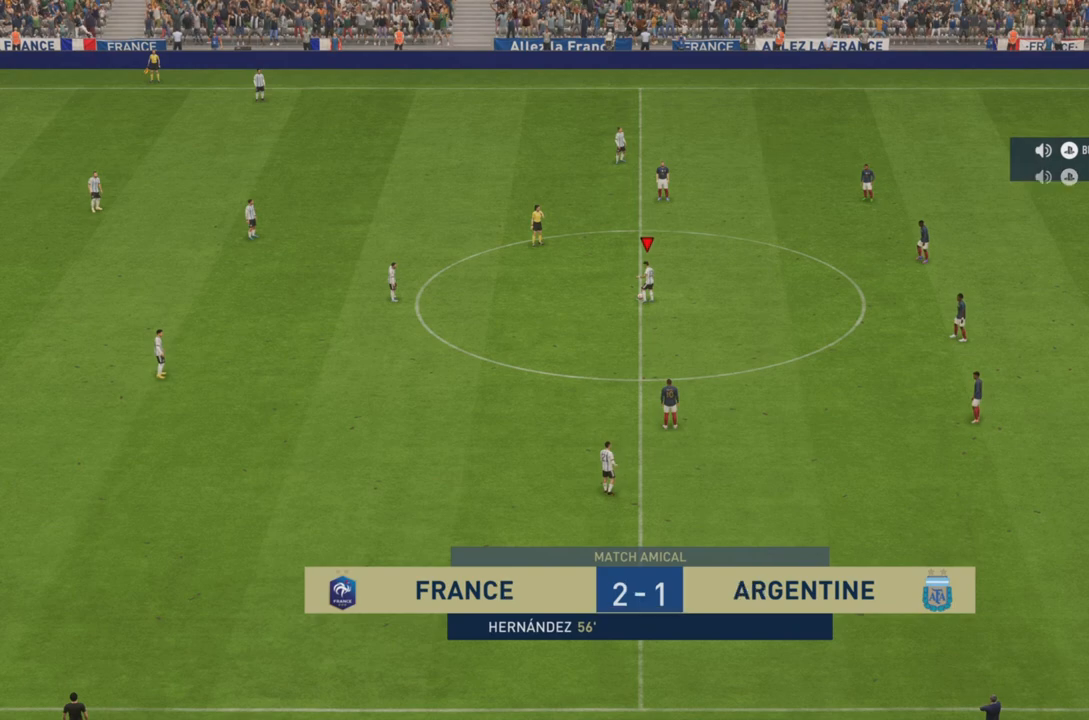
{"buttons": [], "left_stick": "center", "right_stick": "center", "events": [[34, "CROSS", "up"], [50, "left_stick", "center"]]}
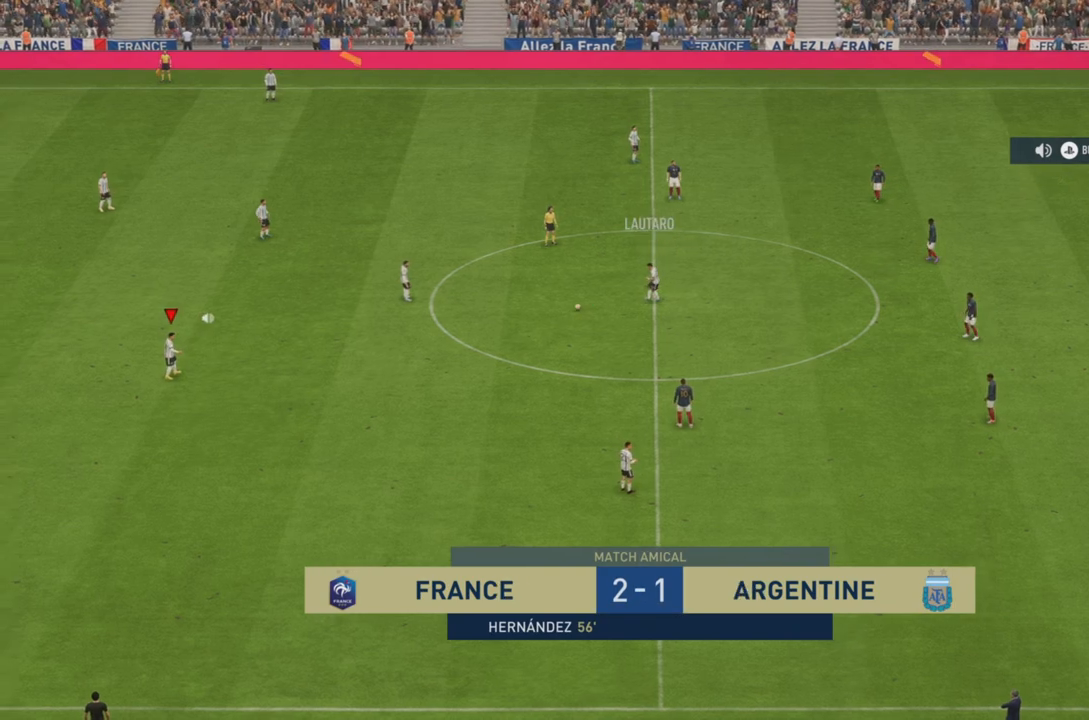
{"buttons": [], "left_stick": "center", "right_stick": "center", "events": []}
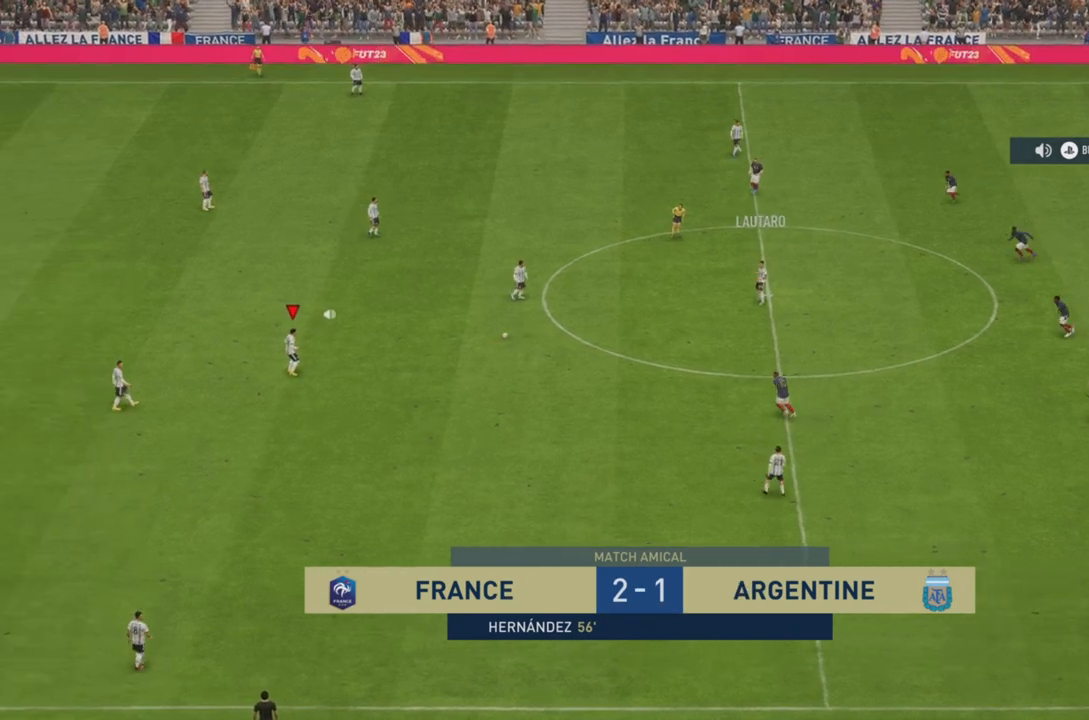
{"buttons": [], "left_stick": "right", "right_stick": "center", "events": [[101, "left_stick", "right"]]}
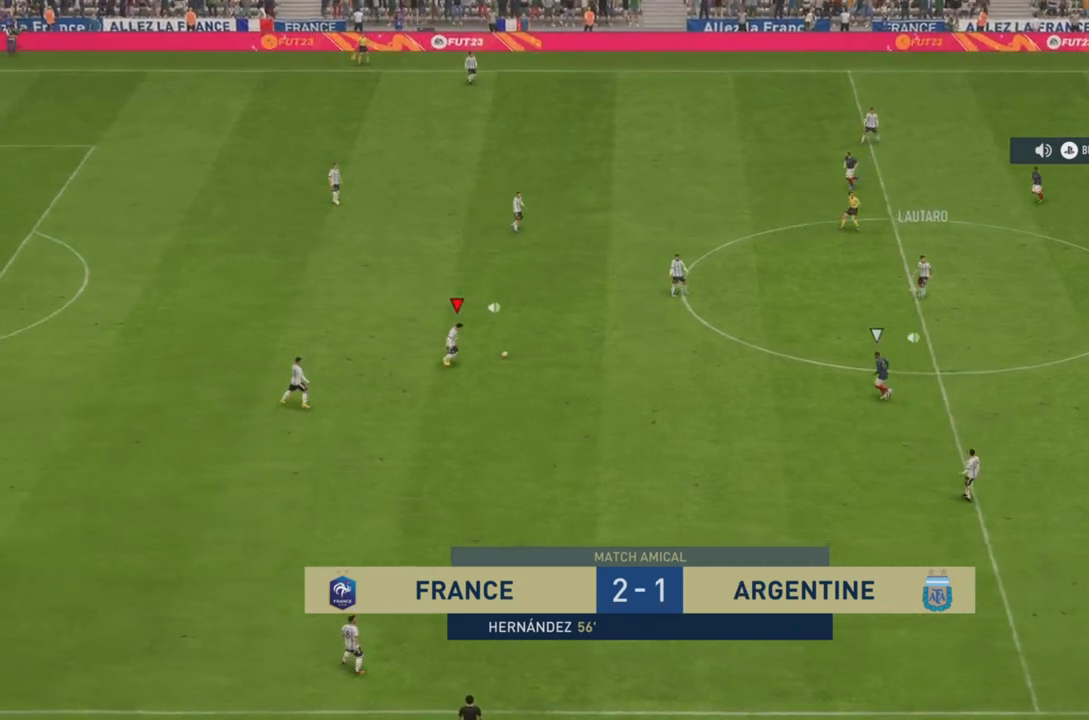
{"buttons": ["L1"], "left_stick": "right", "right_stick": "center", "events": [[50, "L1", "down"], [133, "right_stick", "down"], [250, "right_stick", "up-left"], [384, "right_stick", "down"], [484, "right_stick", "center"]]}
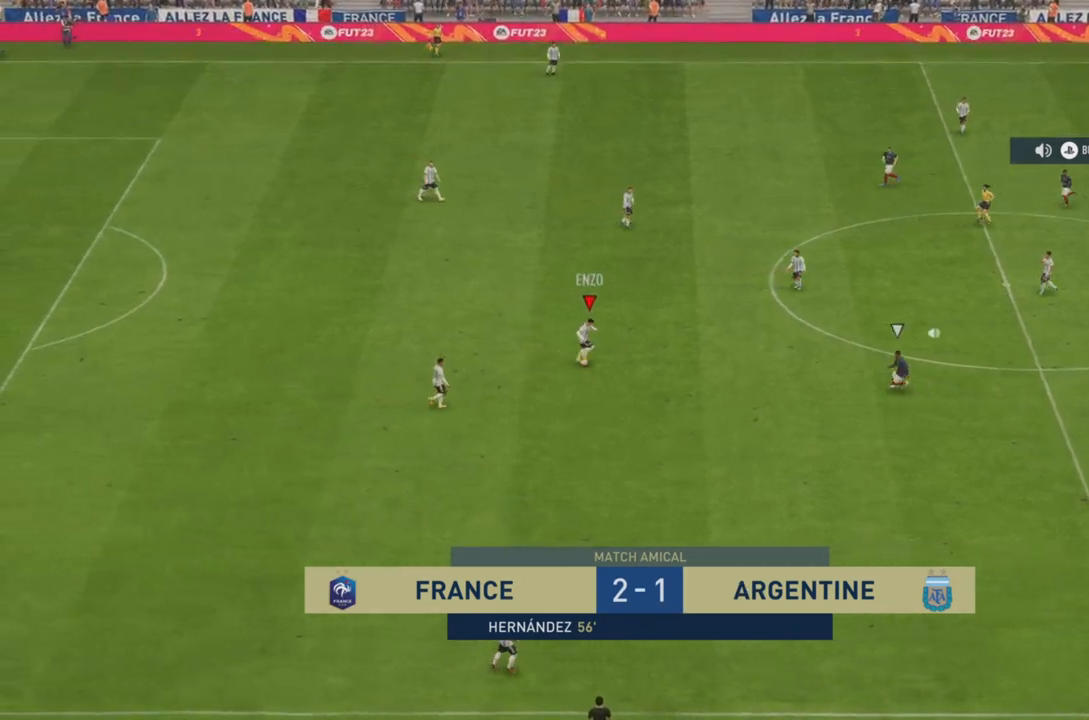
{"buttons": [], "left_stick": "down", "right_stick": "center", "events": [[51, "L1", "up"], [51, "left_stick", "down-right"], [217, "CROSS", "down"], [384, "CROSS", "up"], [451, "left_stick", "down"]]}
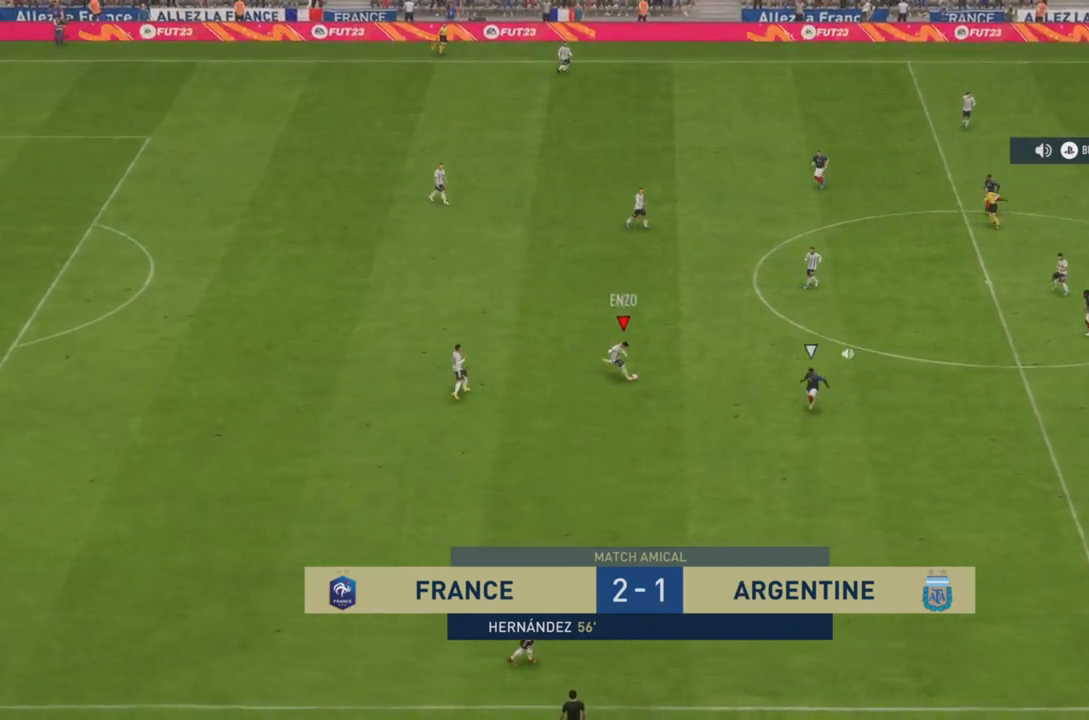
{"buttons": ["R2"], "left_stick": "down-right", "right_stick": "center"}
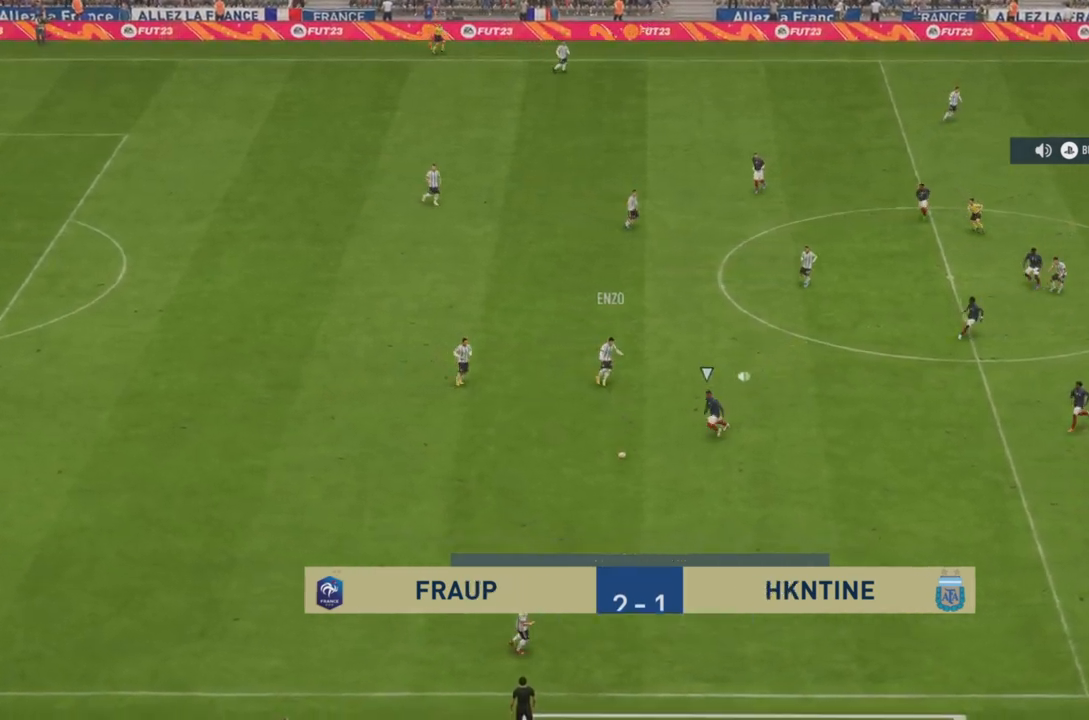
{"buttons": [], "left_stick": "right", "right_stick": "center", "events": [[167, "left_stick", "right"], [201, "R2", "up"]]}
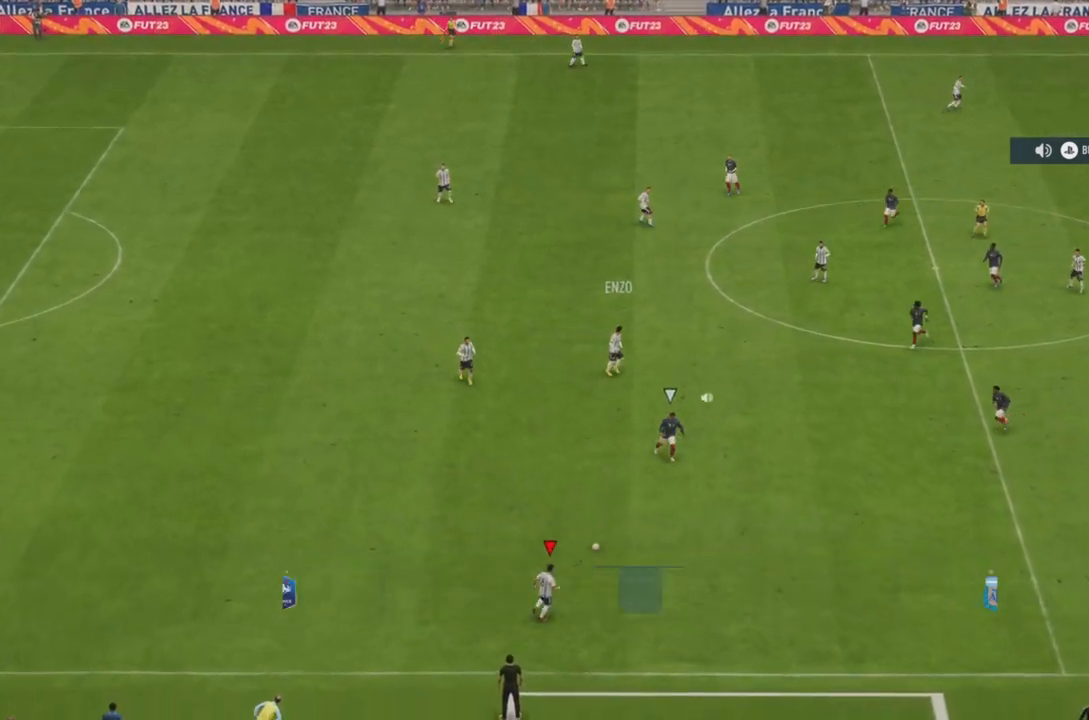
{"buttons": [], "left_stick": "right", "right_stick": "center", "events": []}
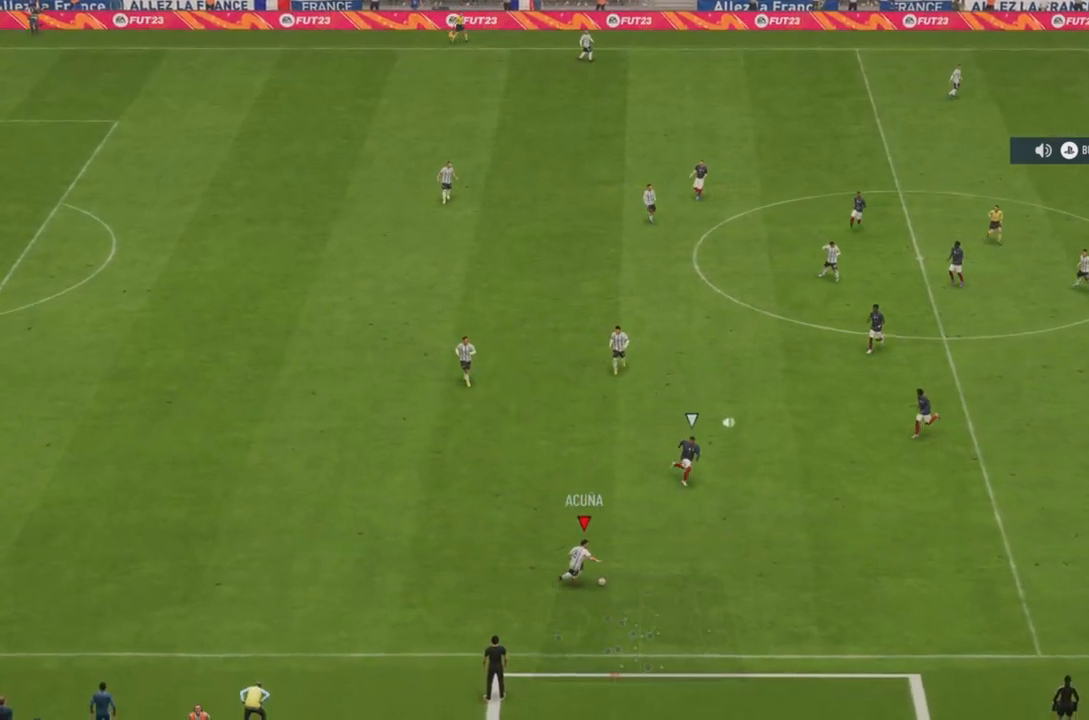
{"buttons": [], "left_stick": "up-left", "right_stick": "center", "events": [[67, "left_stick", "up-left"], [101, "R1", "down"], [434, "R1", "up"]]}
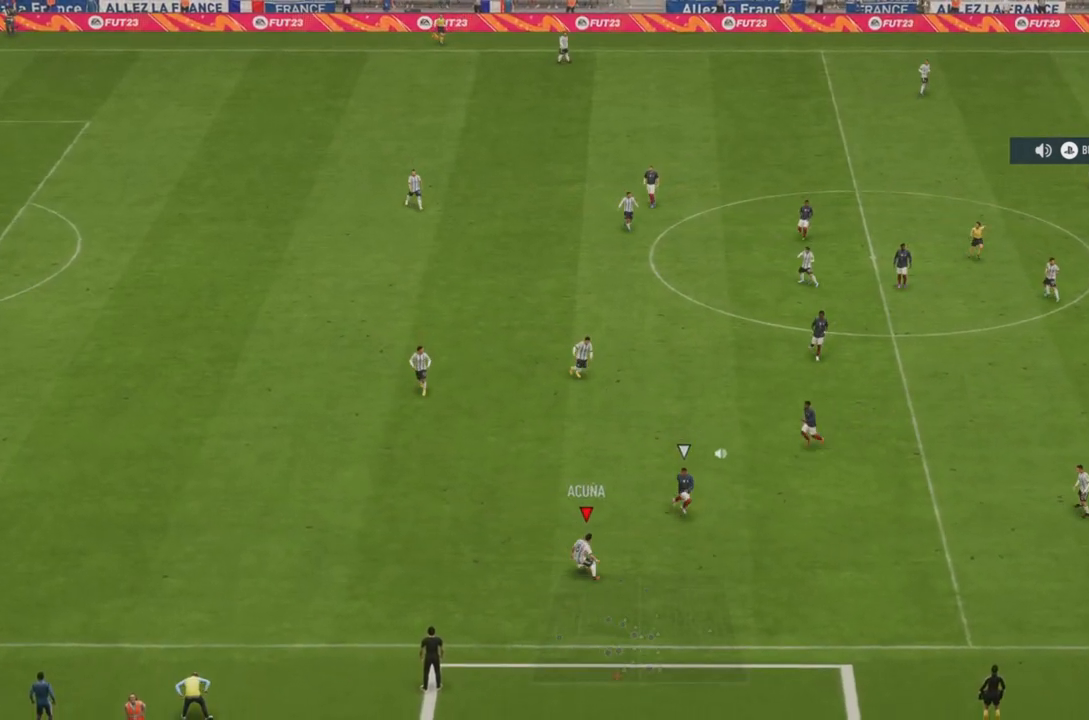
{"buttons": ["R2"], "left_stick": "up", "right_stick": "center", "events": [[50, "CROSS", "down"], [50, "left_stick", "up"], [200, "CROSS", "up"], [301, "R2", "down"]]}
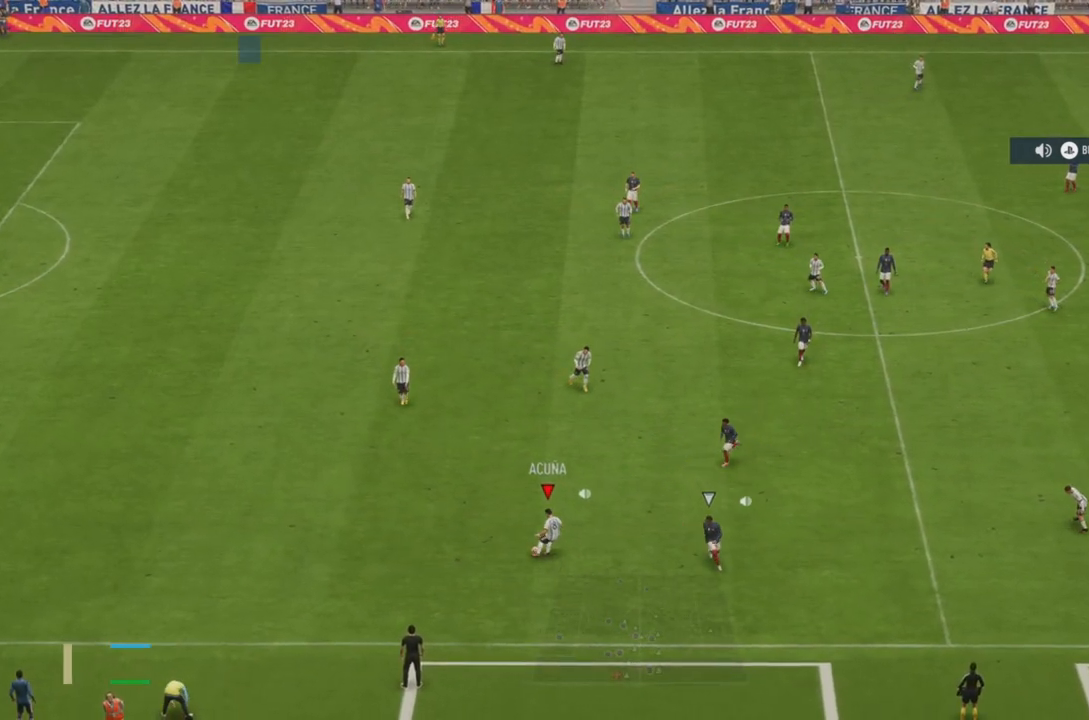
{"buttons": [], "left_stick": "up", "right_stick": "center", "events": [[484, "R2", "up"]]}
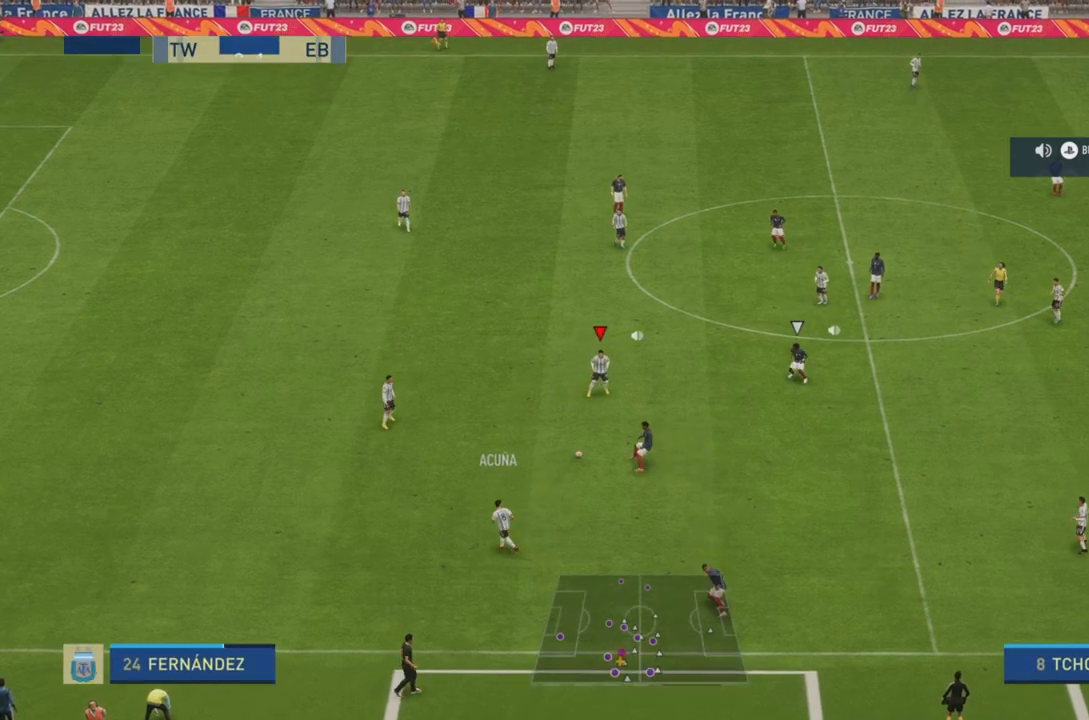
{"buttons": [], "left_stick": "up", "right_stick": "center", "events": []}